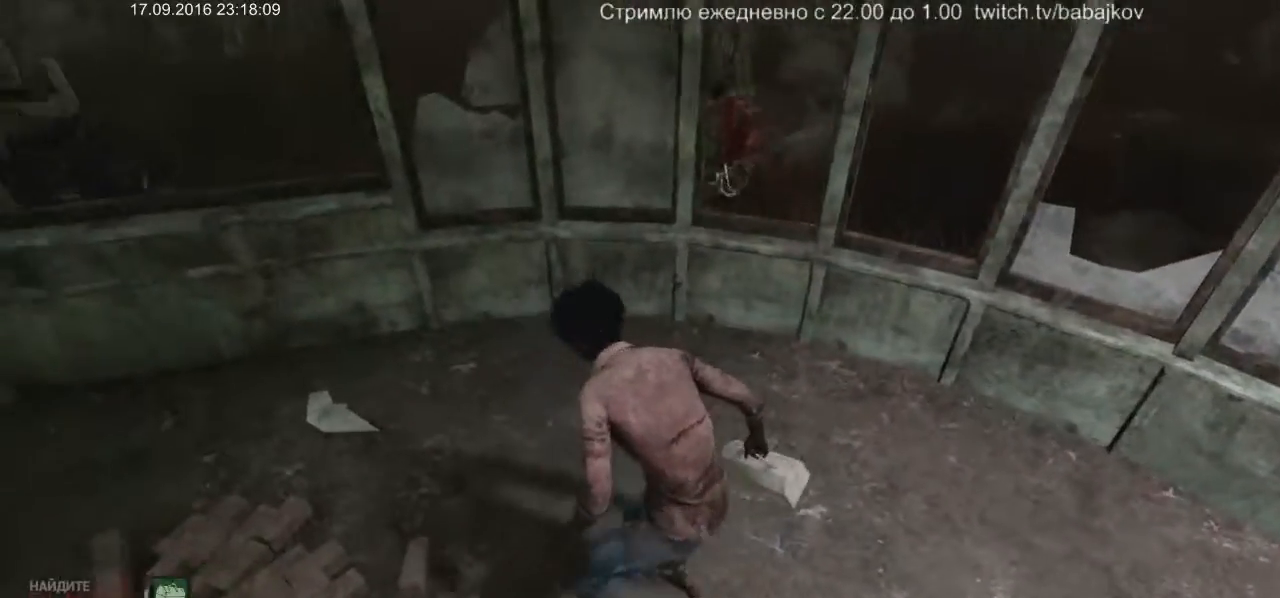
Gameplay with keyboard and mouse; each line is a JSON object with the keys and mouse buttons held at the frame after it. "events" lists presses ("down") and releases ("up") of "a", "ctrl", "d", "s", "shift", "space", "w", "mouse_left" and "mouse_right" between this image and that frame as [ms after this image, input, new state], when the widget could be followed in between. "mouse_left", "mouse_right" = the "left", "right" buttons of the "mouse" list. No other keys are recorded. Not read: mouse_move.
{"keys": [], "mouse": [], "events": [[117, "a", "down"], [450, "a", "up"]]}
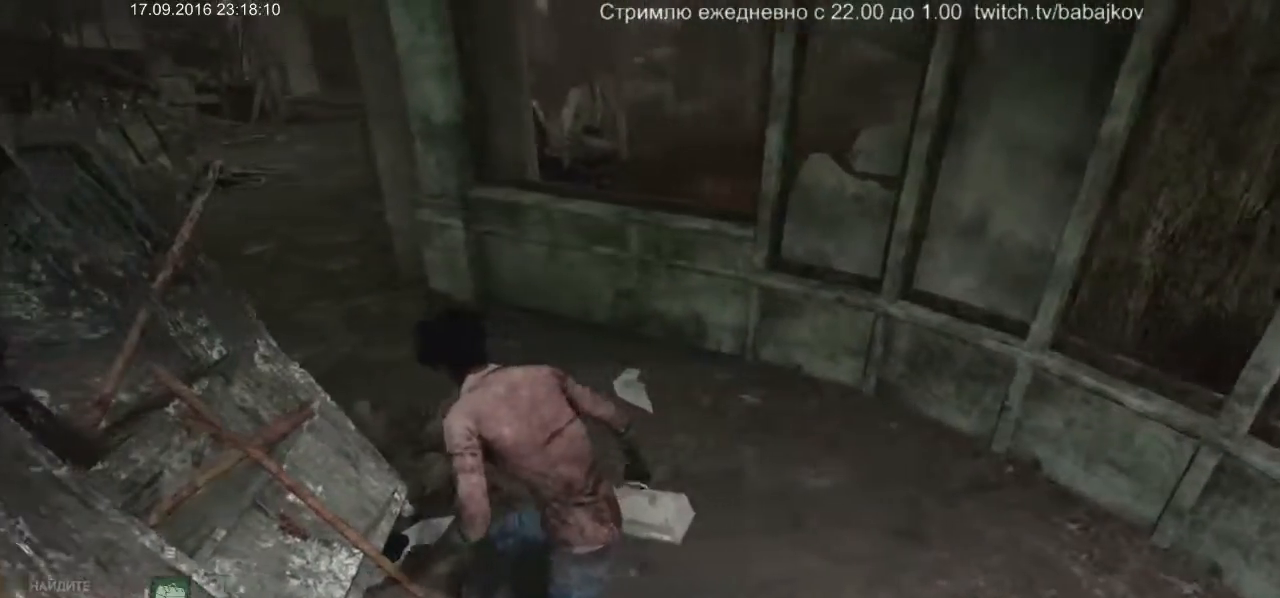
{"keys": ["a", "w"], "mouse": [], "events": [[133, "d", "down"], [317, "w", "down"], [367, "d", "up"], [417, "a", "down"]]}
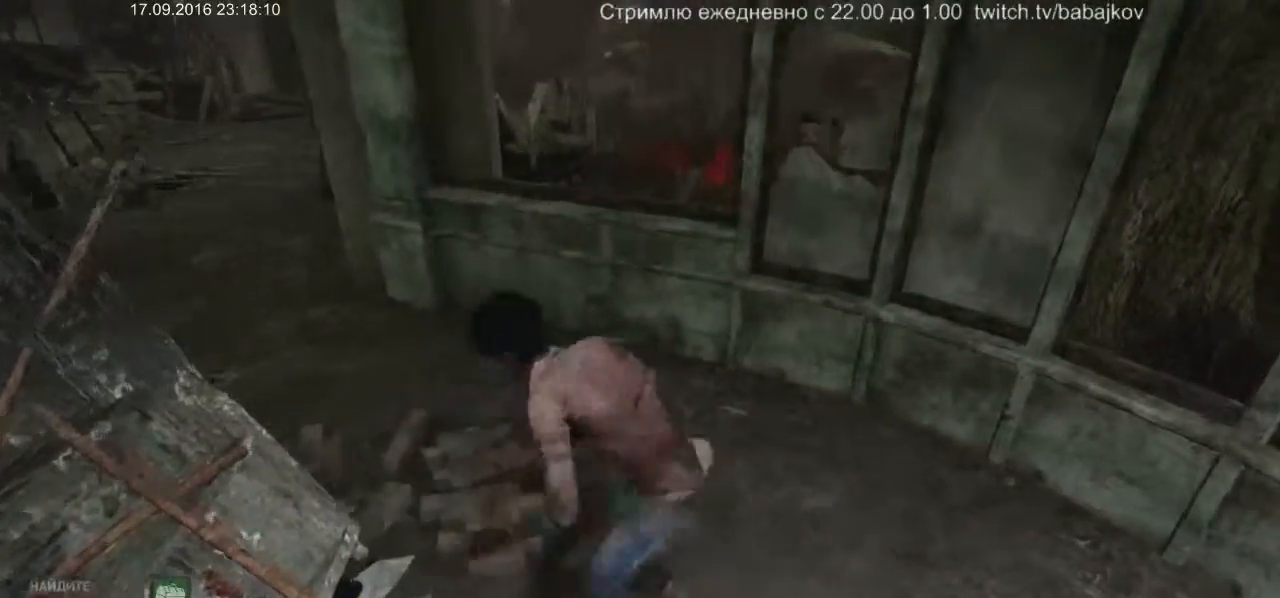
{"keys": [], "mouse": [], "events": [[200, "a", "up"], [200, "w", "up"]]}
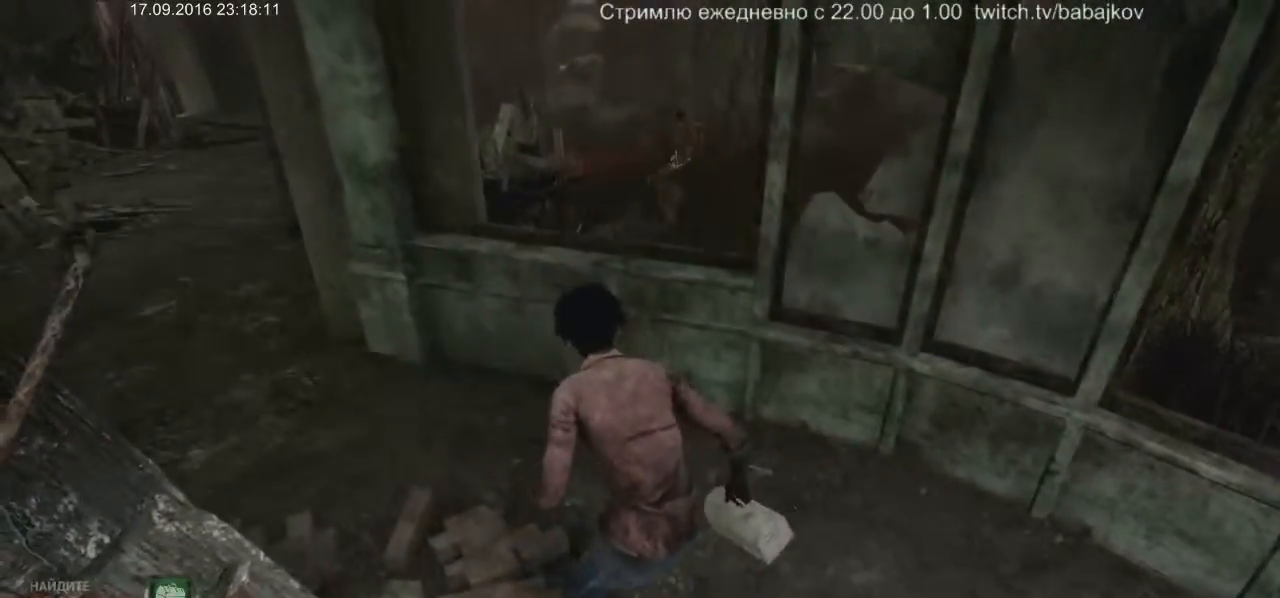
{"keys": ["a", "s"], "mouse": [], "events": [[67, "s", "down"], [400, "a", "down"]]}
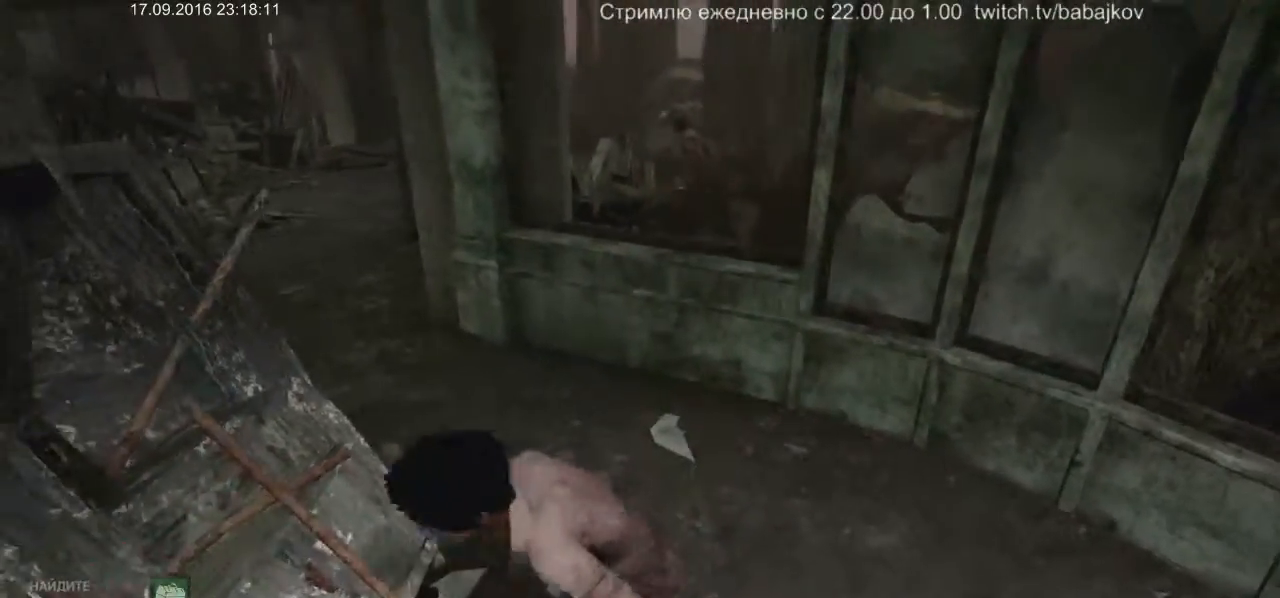
{"keys": ["s"], "mouse": [], "events": [[317, "a", "up"]]}
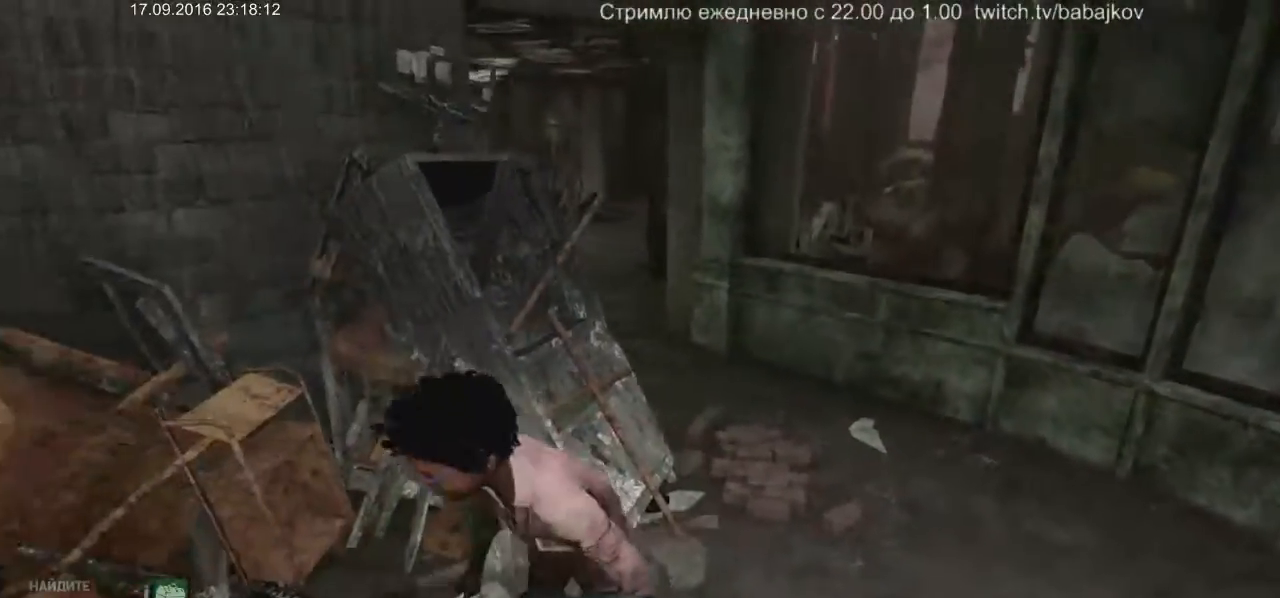
{"keys": ["d"], "mouse": [], "events": [[100, "s", "up"], [283, "d", "down"]]}
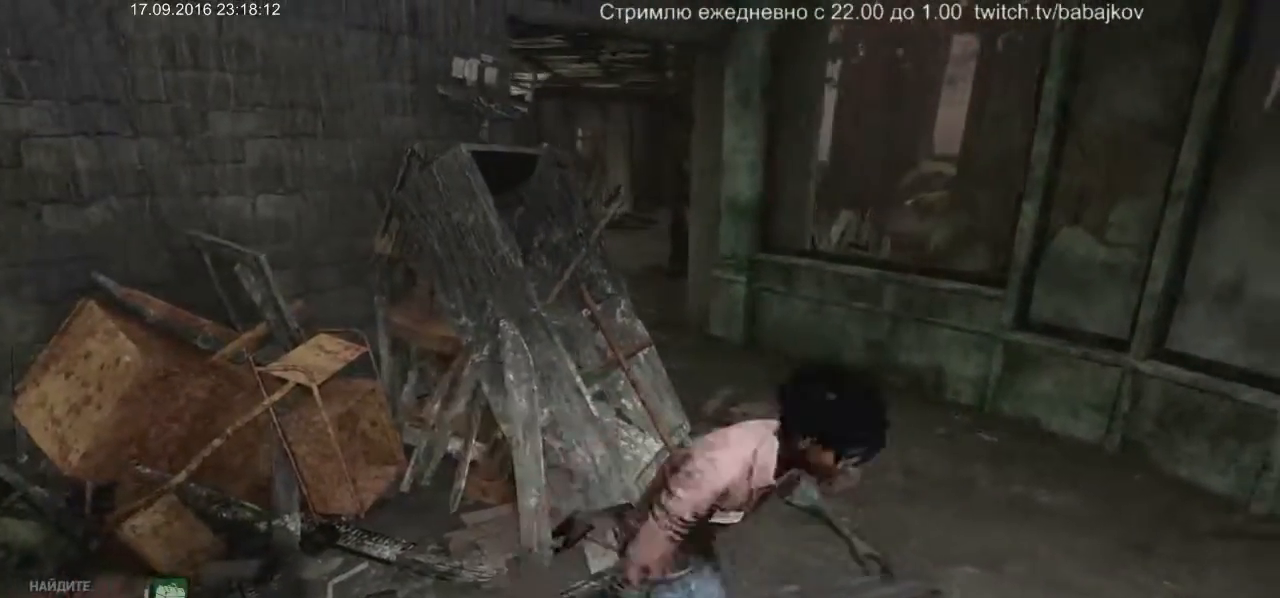
{"keys": [], "mouse": [], "events": [[17, "d", "up"]]}
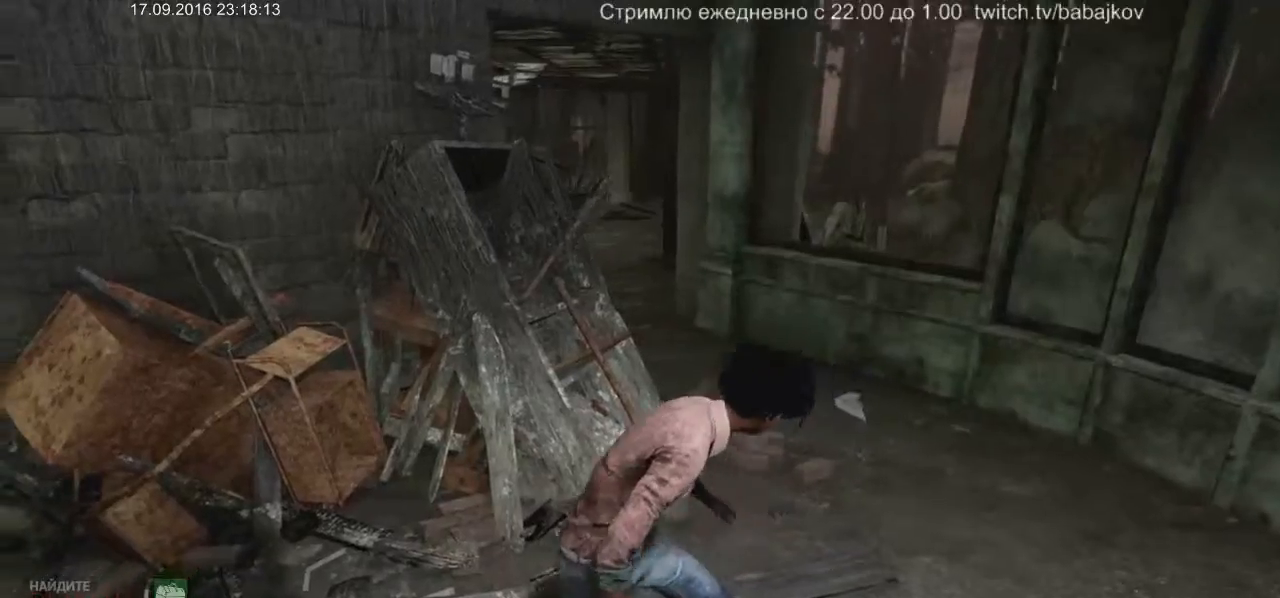
{"keys": [], "mouse": [], "events": []}
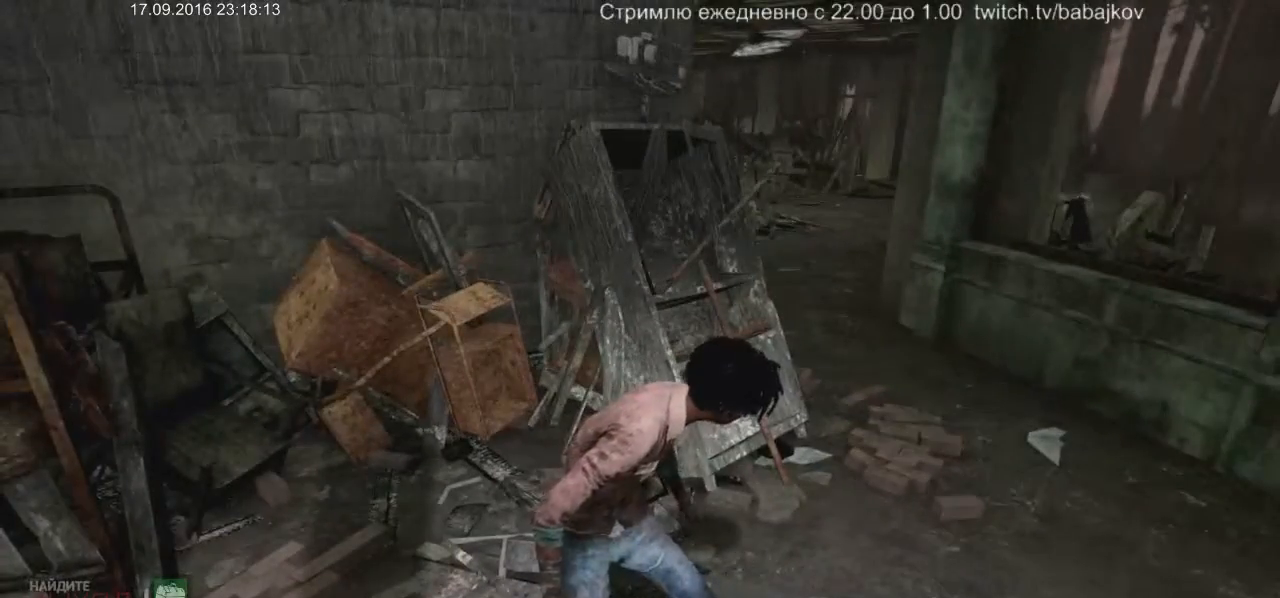
{"keys": ["a"], "mouse": [], "events": [[150, "a", "down"]]}
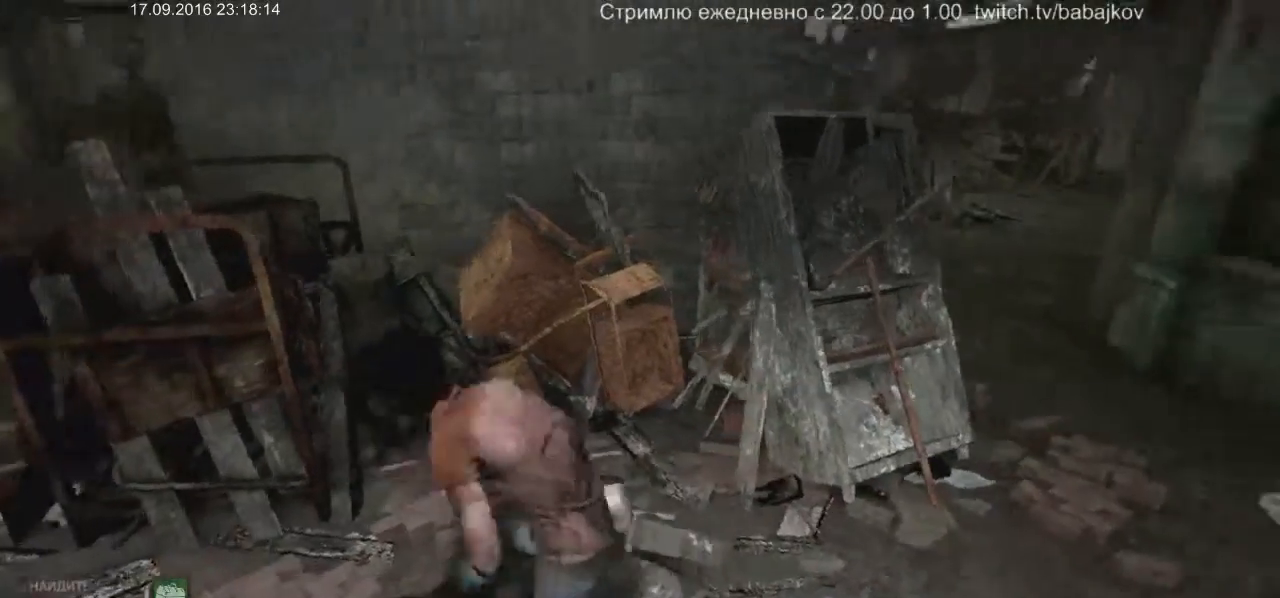
{"keys": [], "mouse": [], "events": [[117, "a", "up"]]}
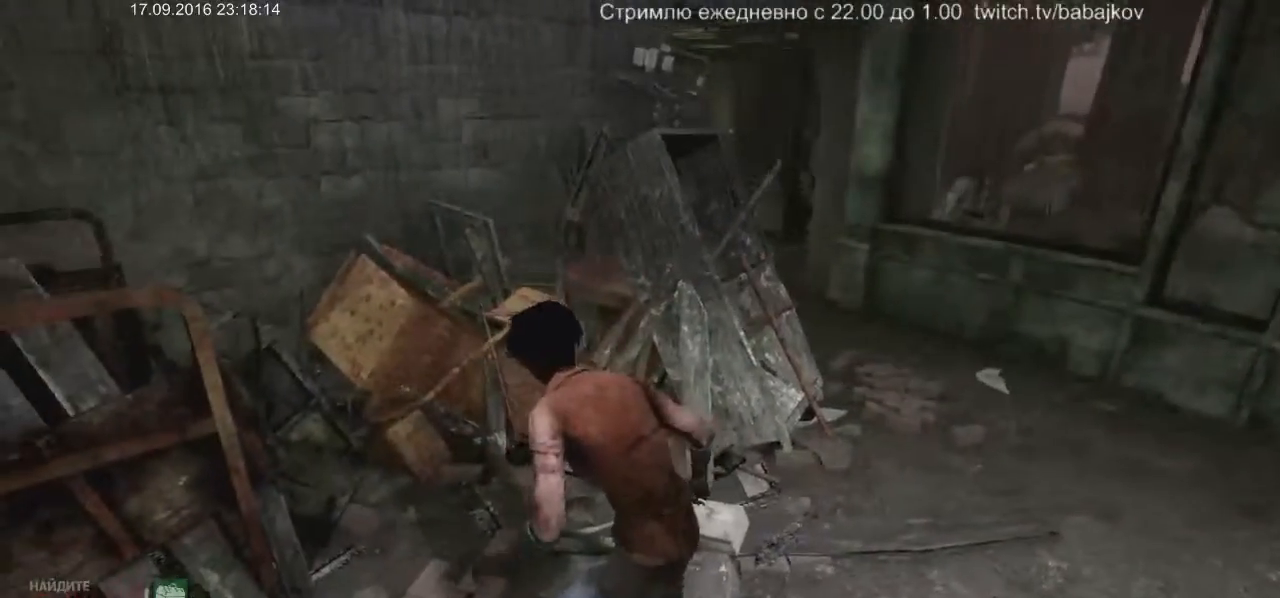
{"keys": ["a", "shift", "w"], "mouse": [], "events": [[217, "a", "down"], [317, "w", "down"], [400, "shift", "down"]]}
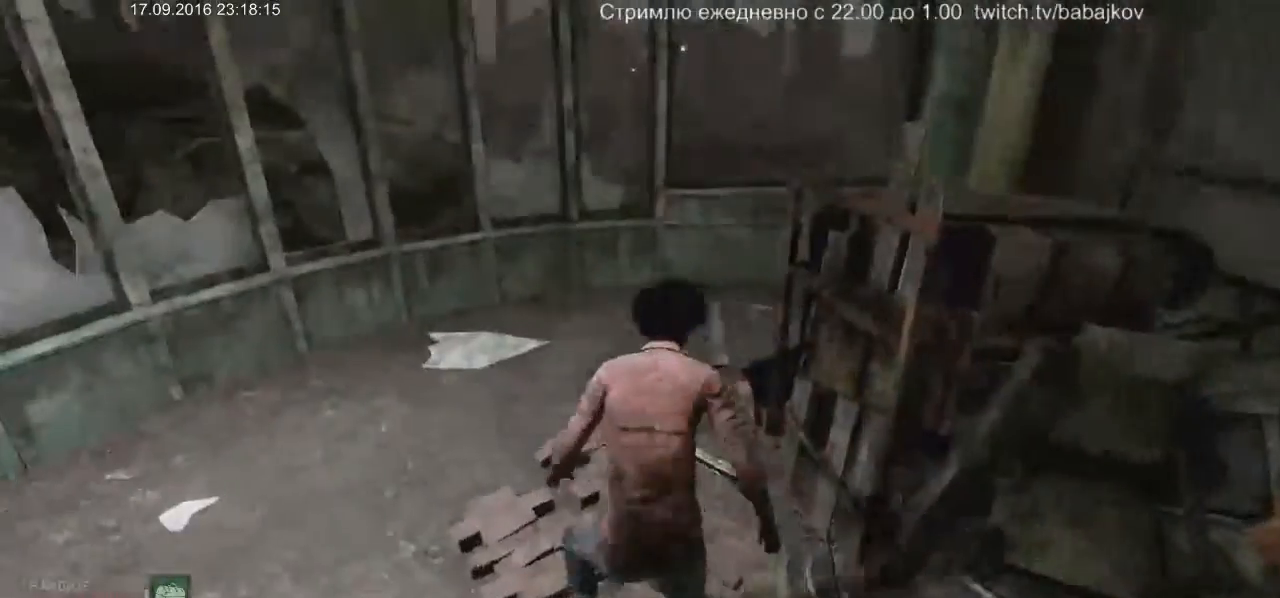
{"keys": ["shift", "w"], "mouse": [], "events": [[183, "a", "up"]]}
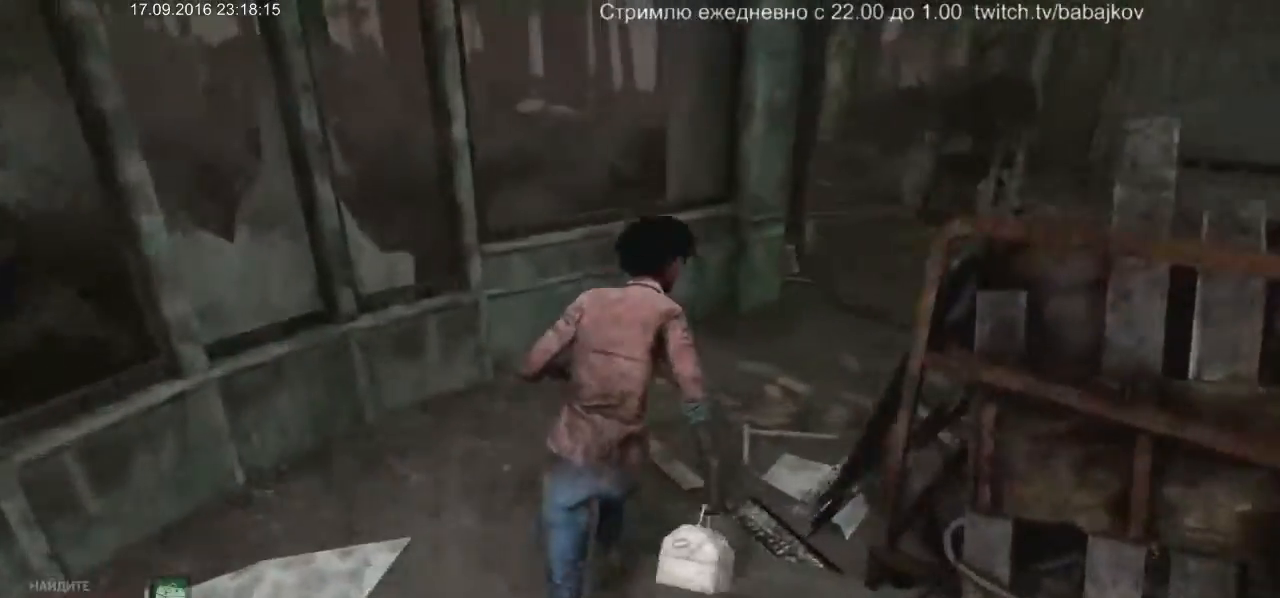
{"keys": ["space", "w"], "mouse": [], "events": [[150, "shift", "up"], [383, "space", "down"]]}
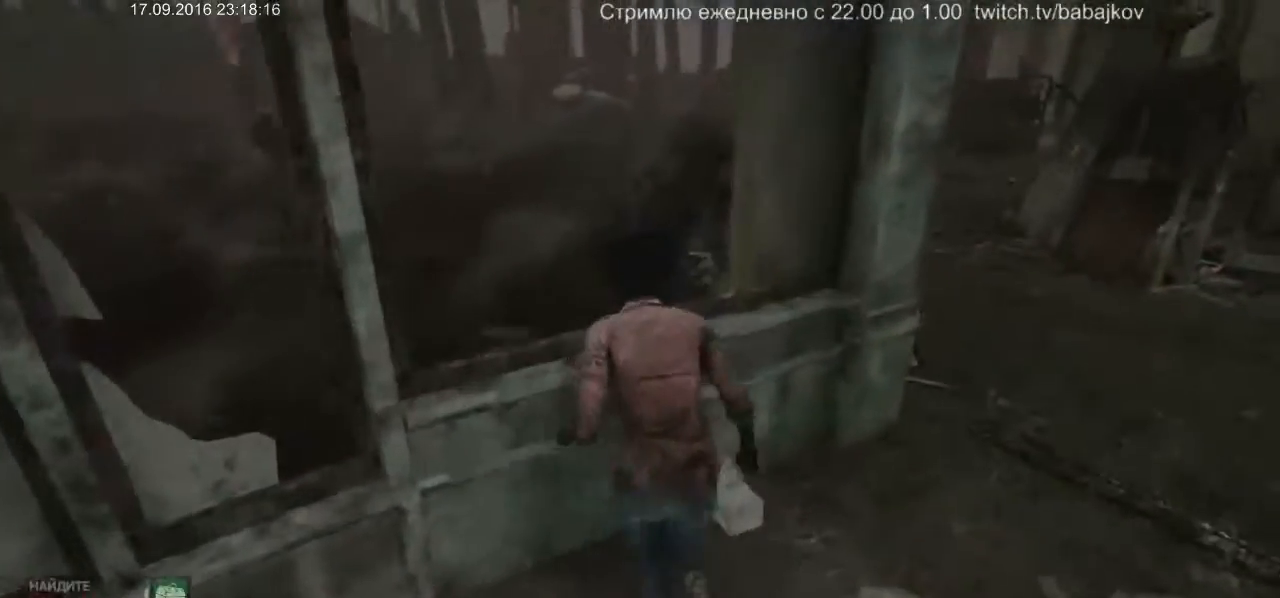
{"keys": ["w"], "mouse": [], "events": [[33, "space", "up"]]}
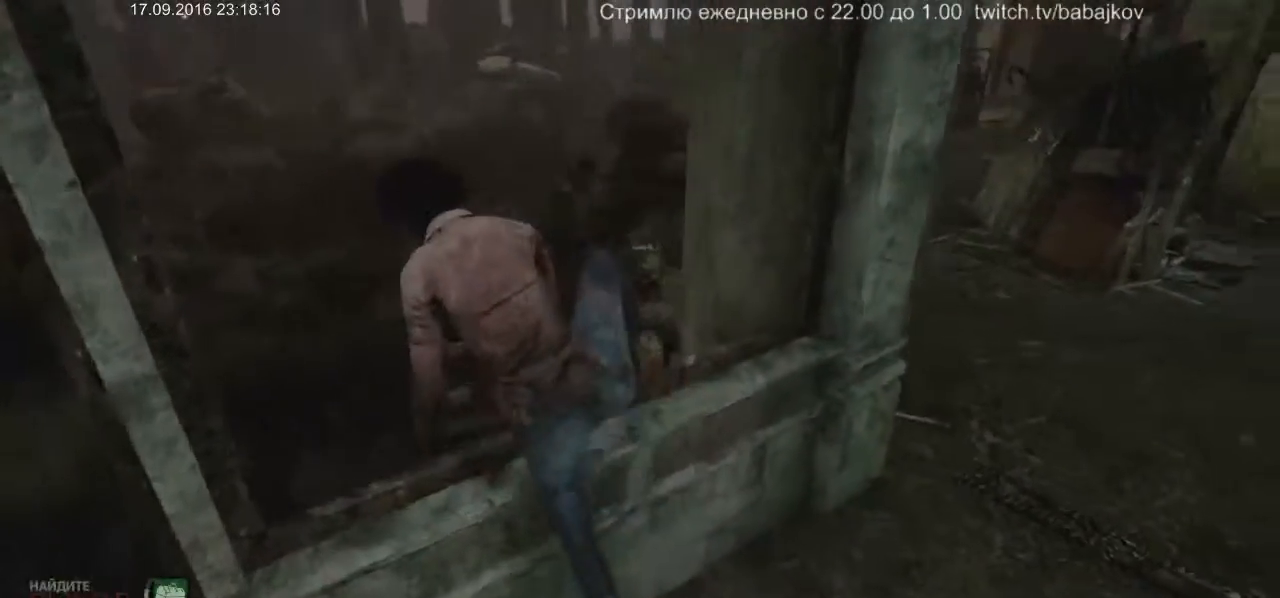
{"keys": ["shift", "w"], "mouse": [], "events": [[417, "shift", "down"]]}
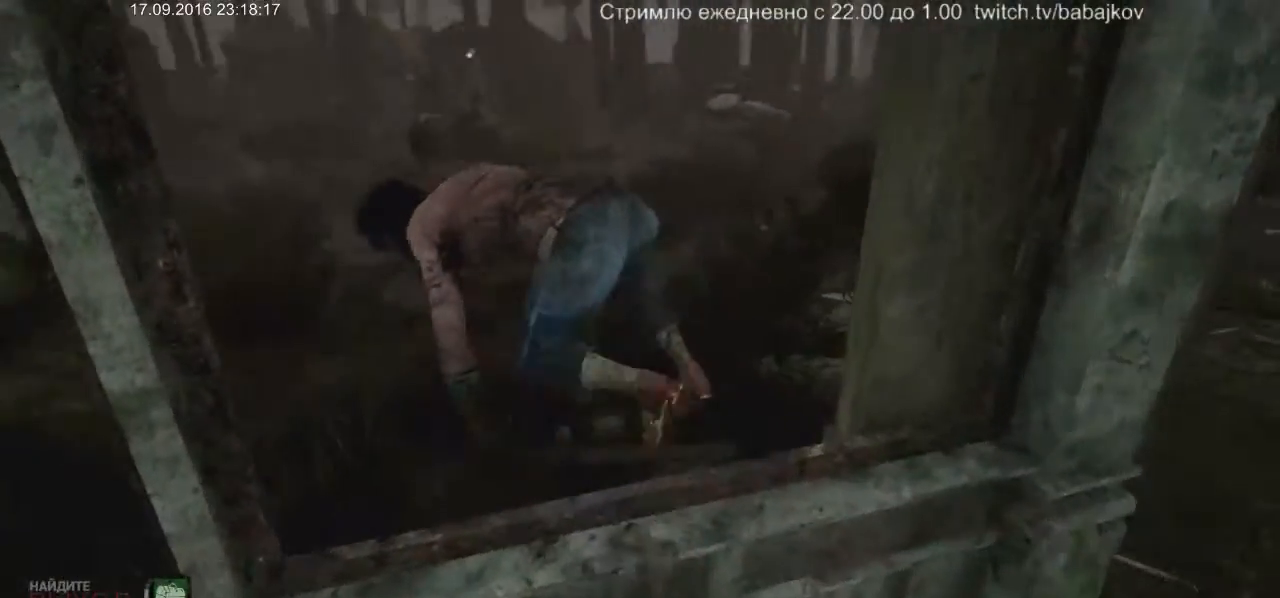
{"keys": ["shift", "w"], "mouse": [], "events": []}
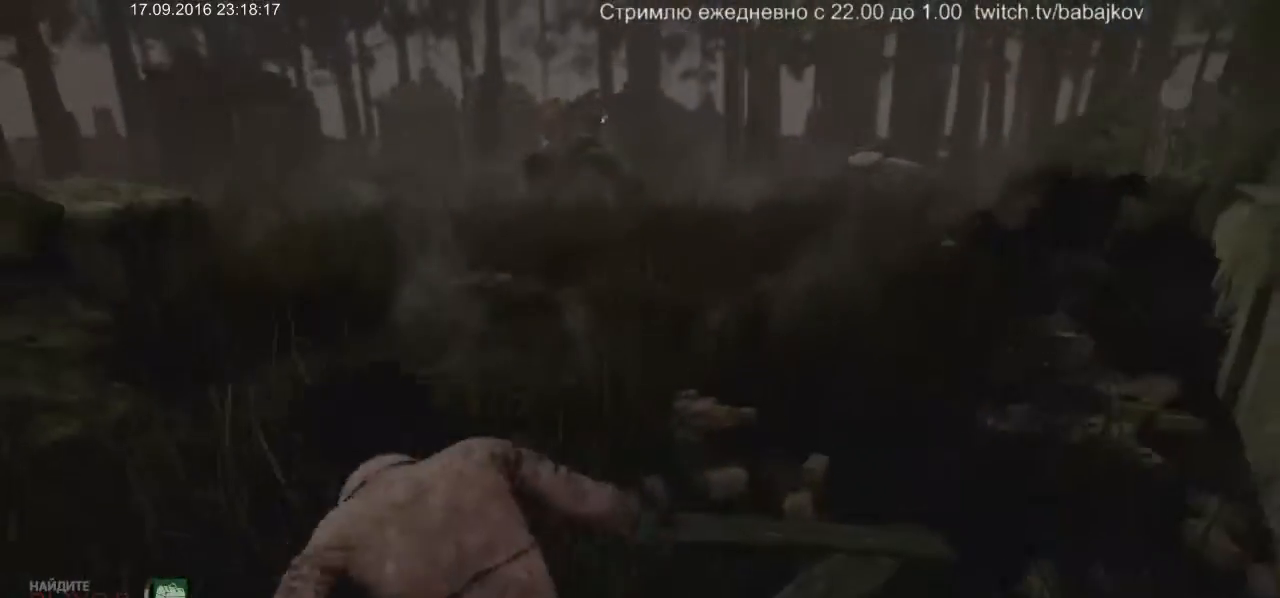
{"keys": ["shift", "w"], "mouse": [], "events": []}
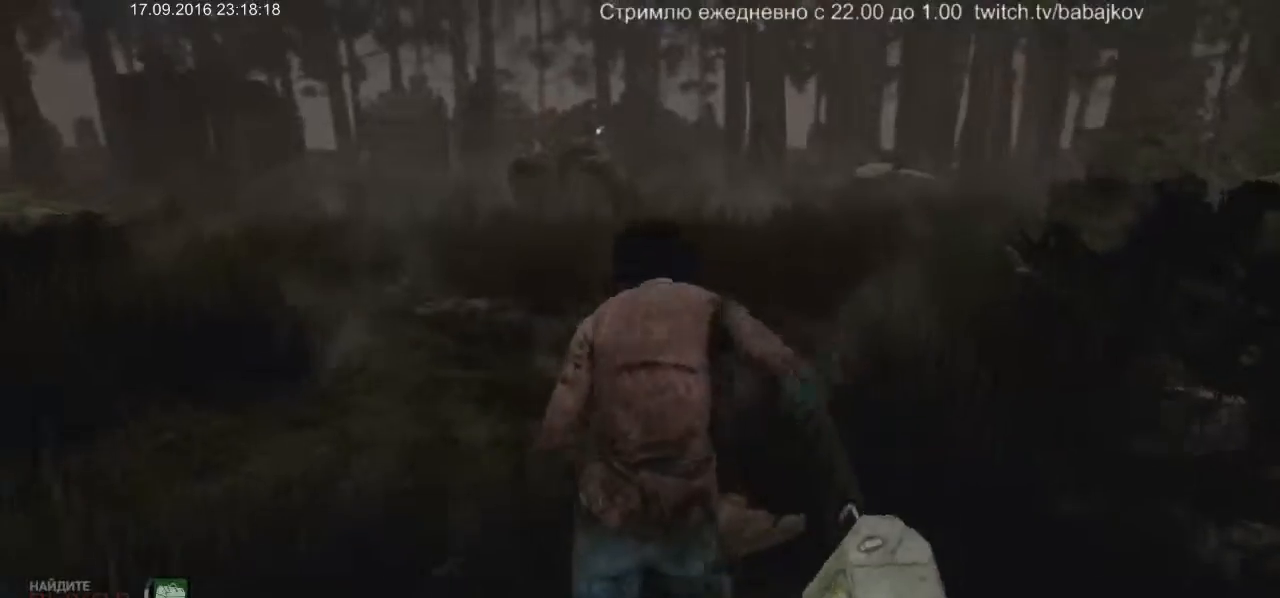
{"keys": ["shift", "w"], "mouse": [], "events": []}
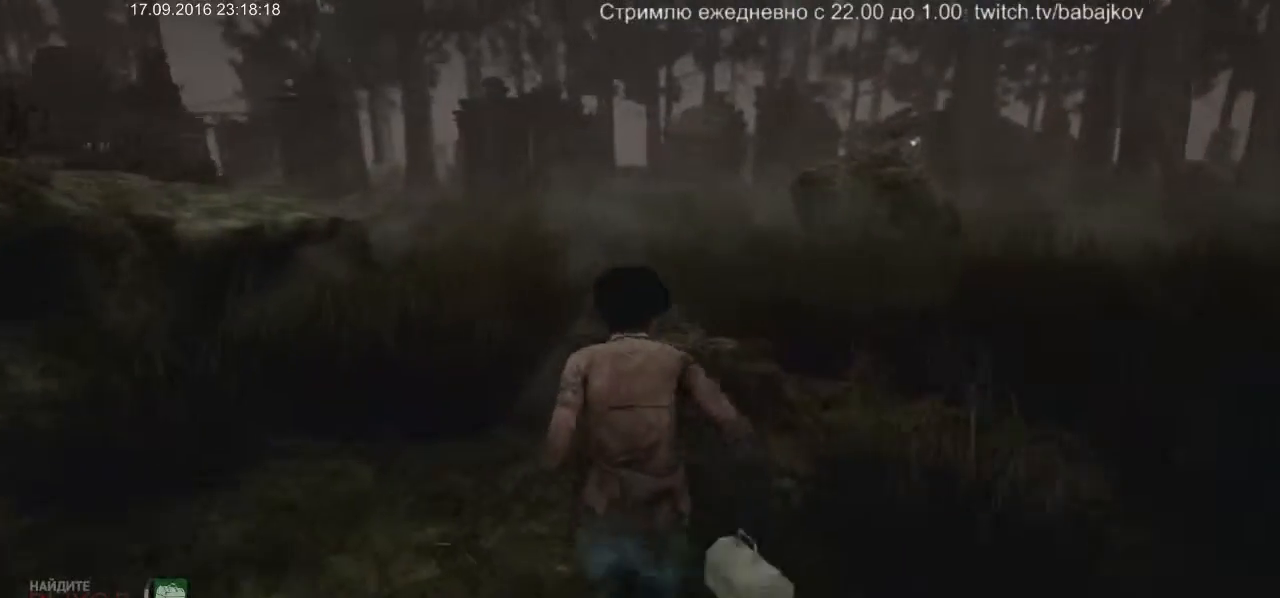
{"keys": ["shift", "w"], "mouse": [], "events": []}
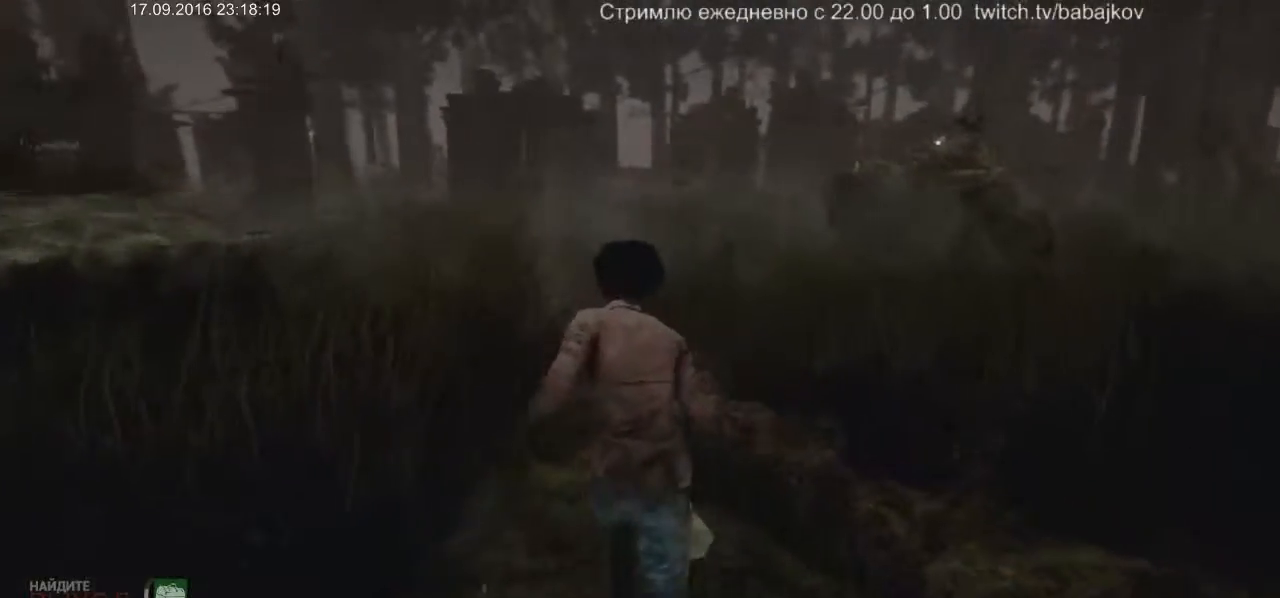
{"keys": ["shift", "w"], "mouse": [], "events": []}
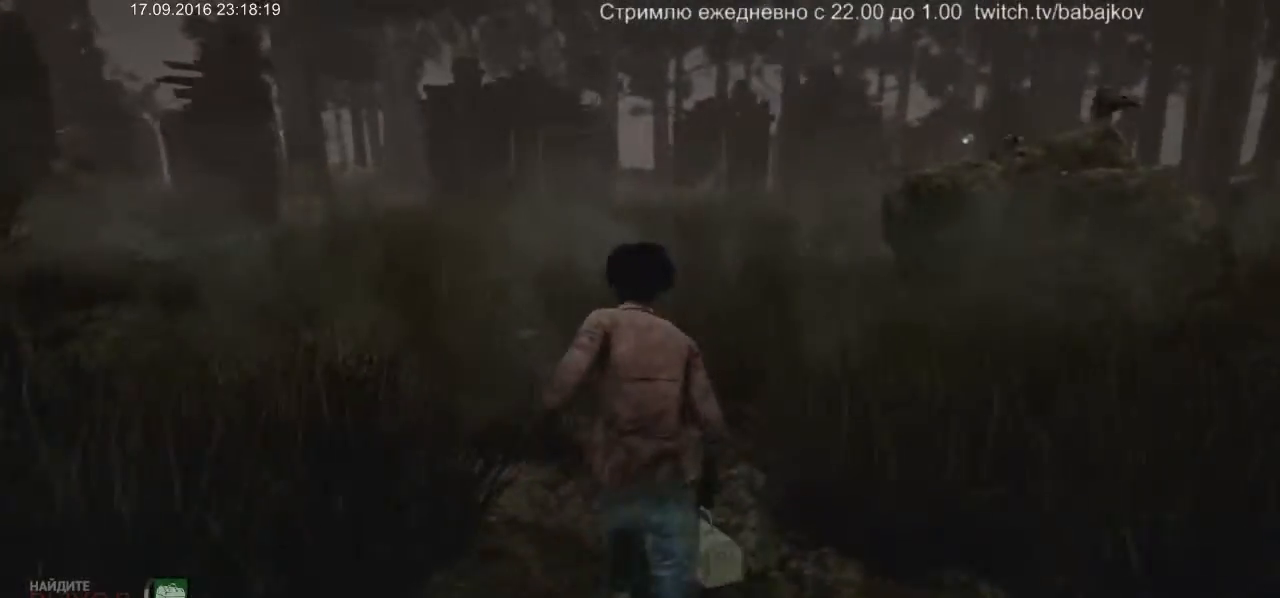
{"keys": ["shift", "w"], "mouse": [], "events": []}
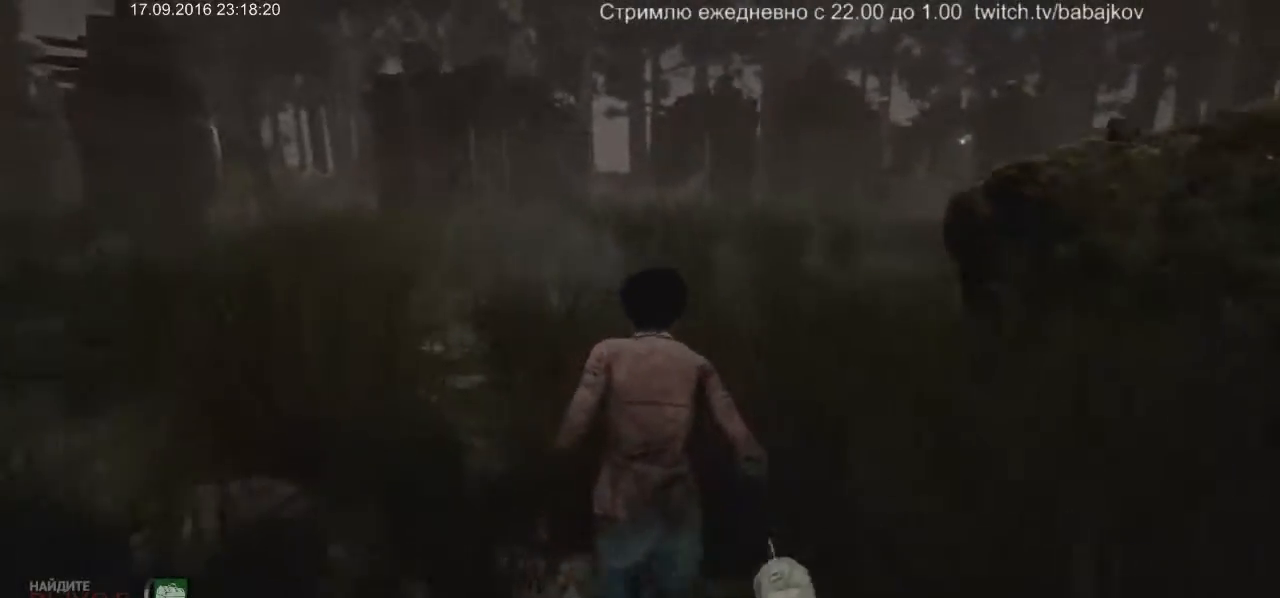
{"keys": ["shift", "w"], "mouse": [], "events": []}
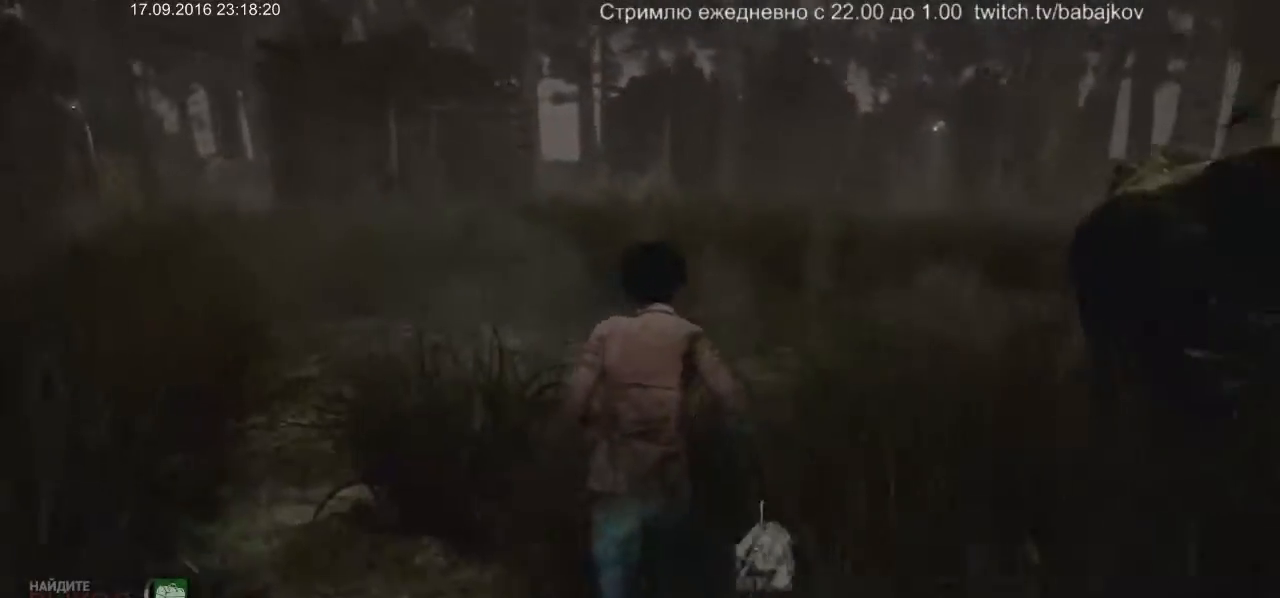
{"keys": ["shift", "w"], "mouse": [], "events": []}
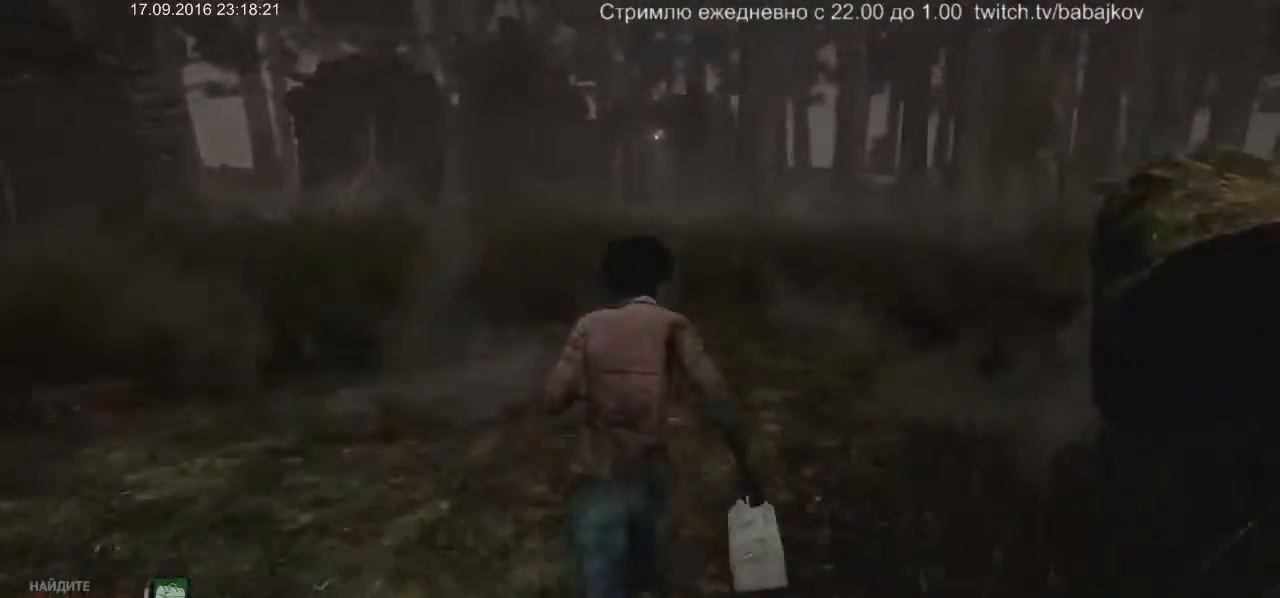
{"keys": ["shift", "w"], "mouse": [], "events": []}
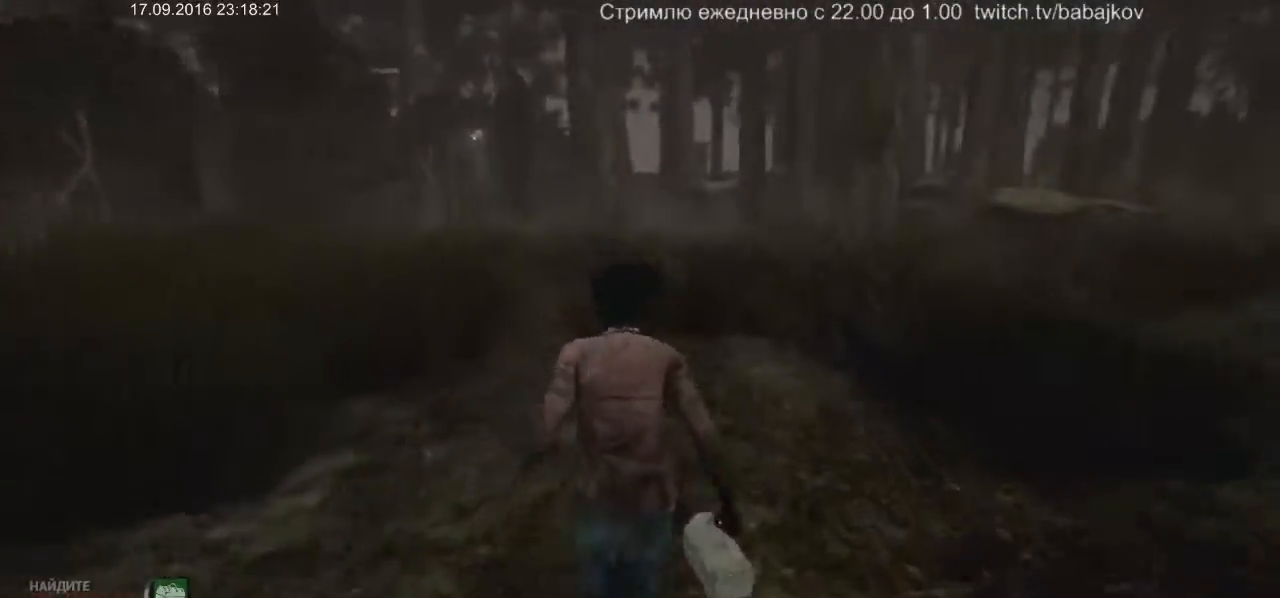
{"keys": ["a", "shift", "w"], "mouse": [], "events": [[333, "a", "down"]]}
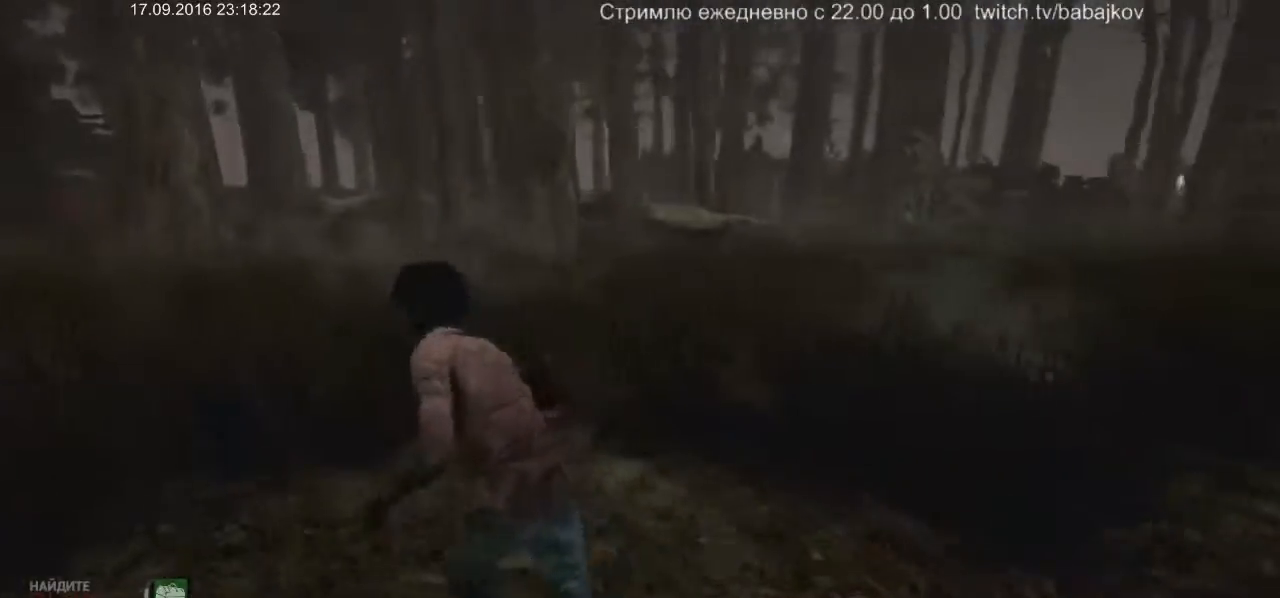
{"keys": ["a", "shift", "w"], "mouse": [], "events": []}
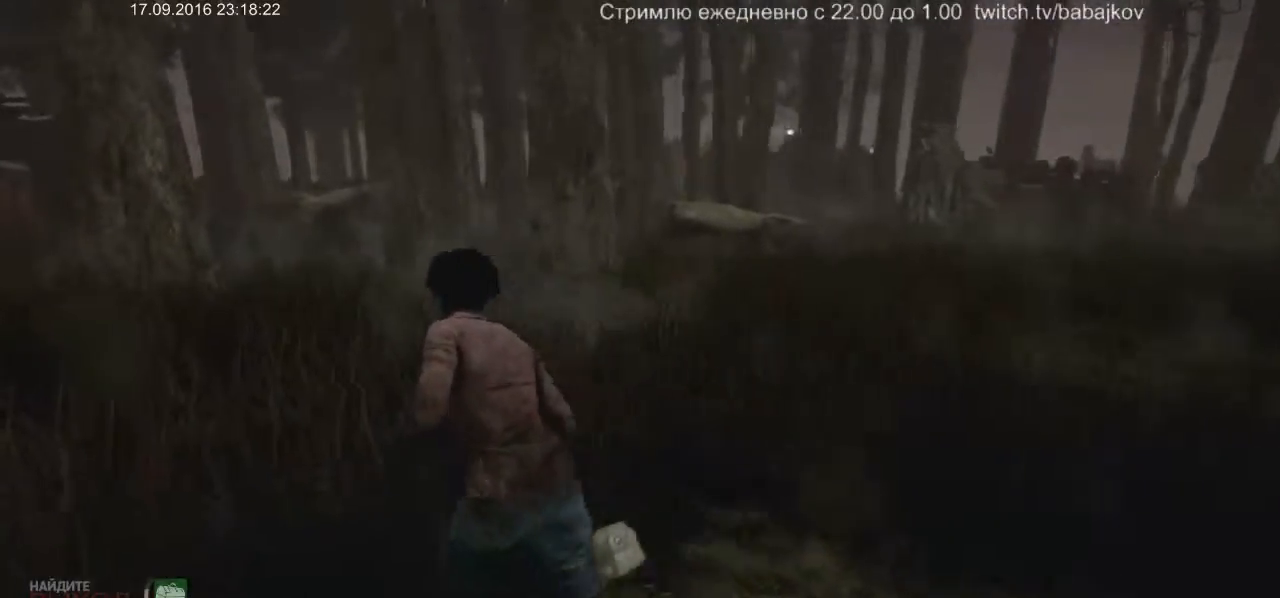
{"keys": ["shift", "w"], "mouse": [], "events": [[417, "a", "up"]]}
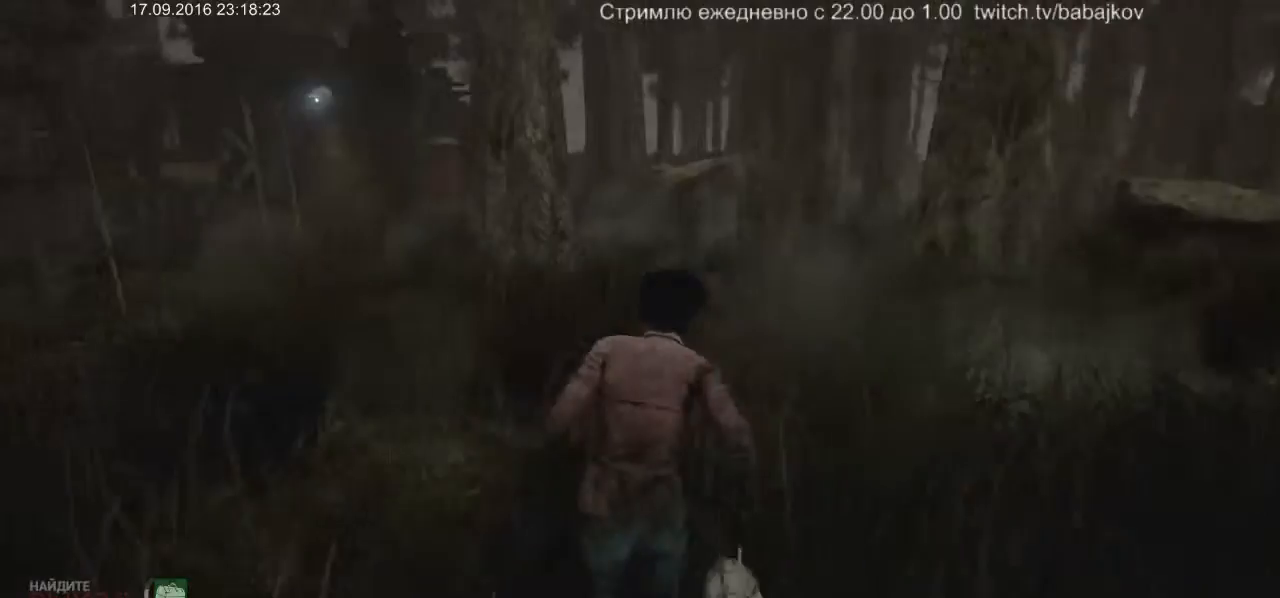
{"keys": ["shift", "w"], "mouse": [], "events": []}
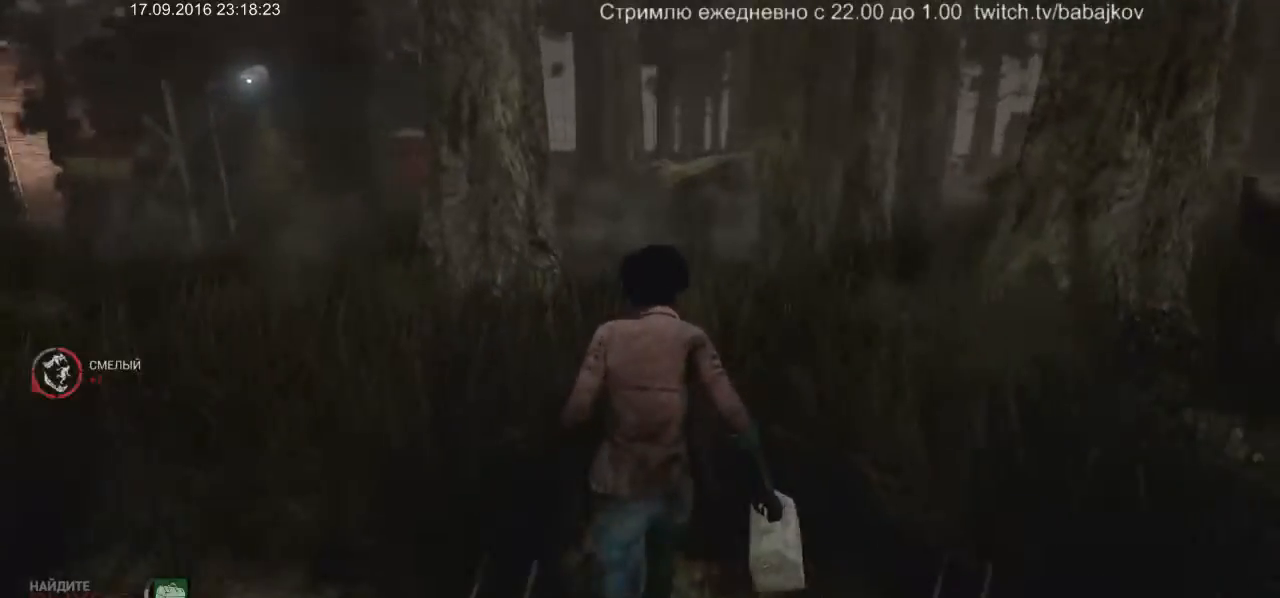
{"keys": ["d", "shift", "w"], "mouse": [], "events": [[250, "d", "down"]]}
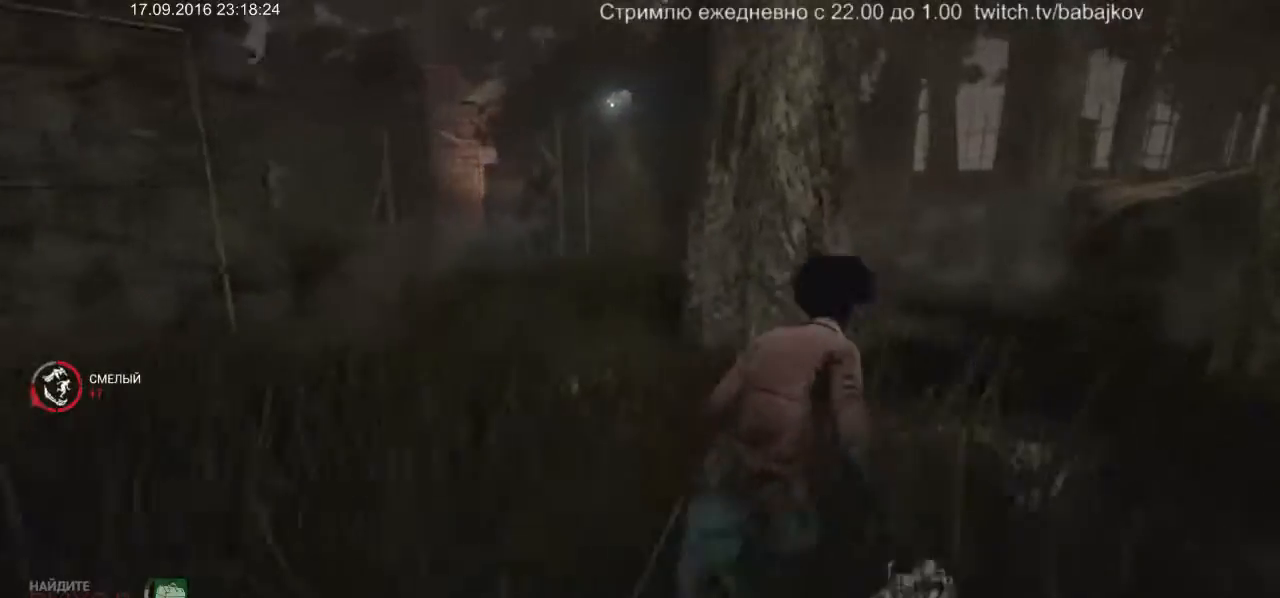
{"keys": ["d", "shift", "w"], "mouse": [], "events": []}
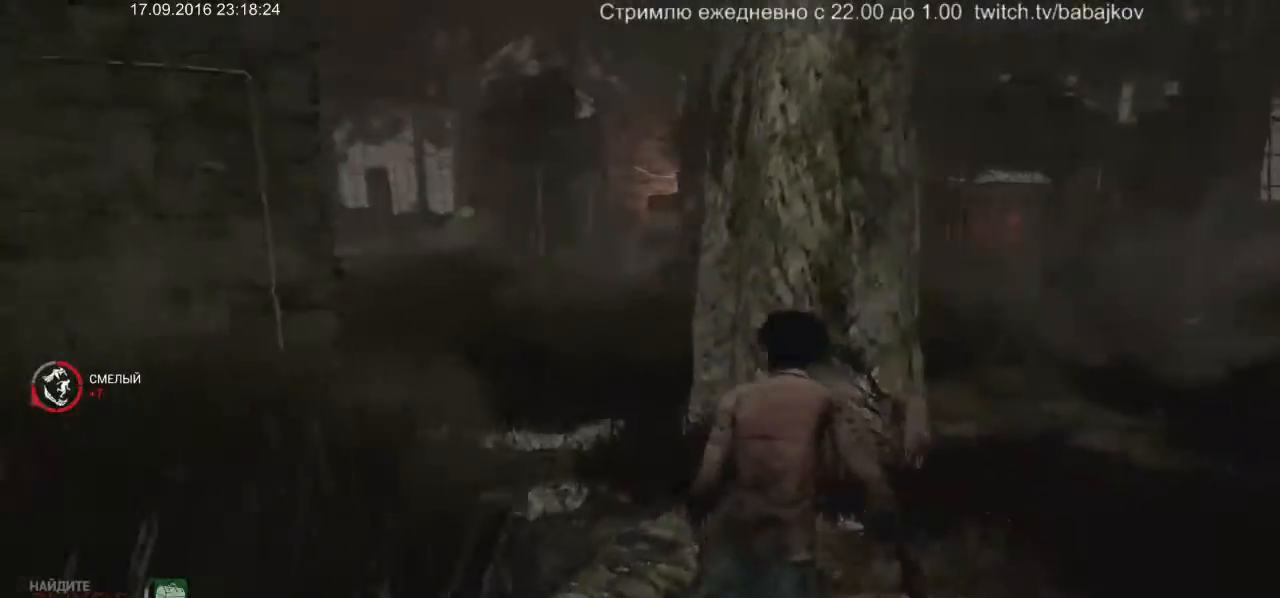
{"keys": ["d", "shift", "w"], "mouse": [], "events": []}